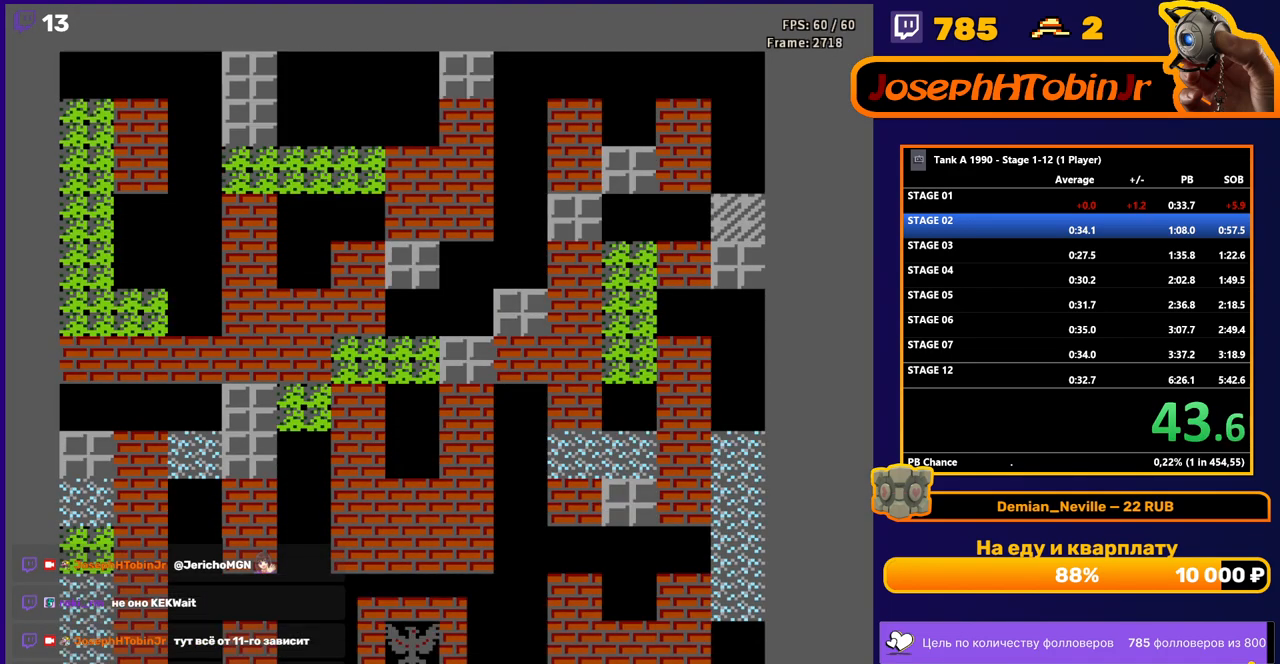
Gameplay with a controller (Nintendo layout); each line is a JSON object with the inputs held at the frame after it. "events" lists button and stick changes between this image and that frame as [ms after this image, input, new state], when the widget could be followed in between. Not read: L3 R3.
{"buttons": ["B", "DPAD_UP"], "events": [[417, "DPAD_UP", "down"], [483, "B", "down"]]}
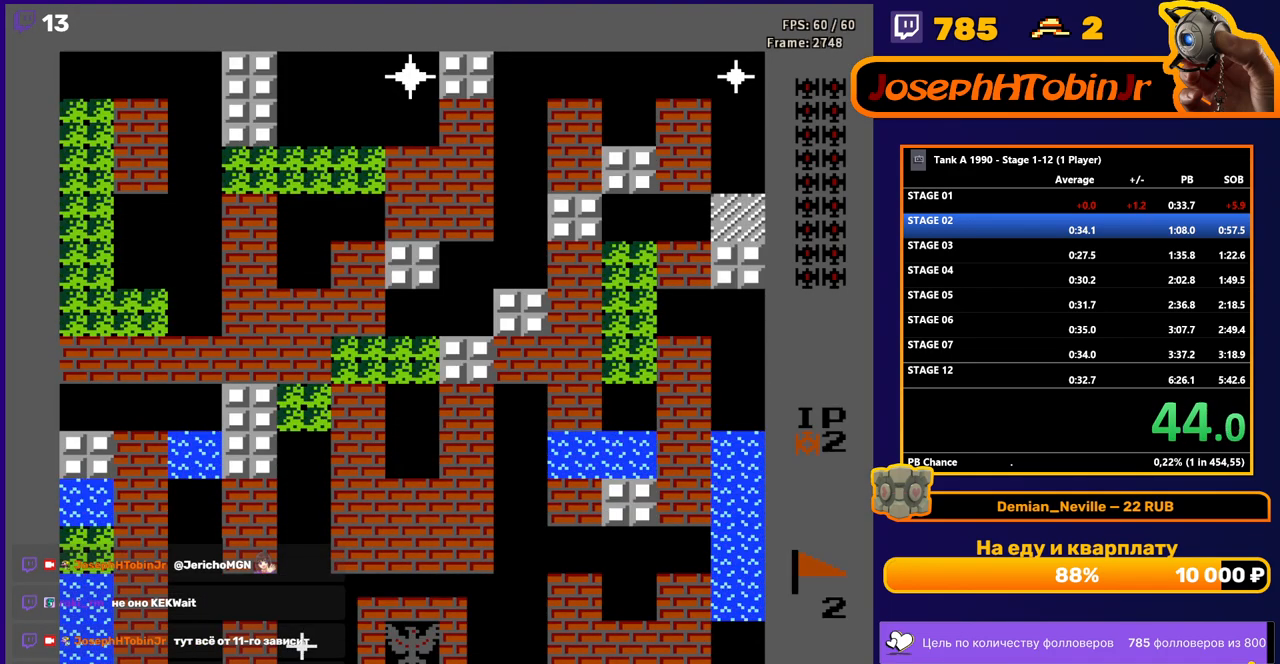
{"buttons": ["B", "DPAD_UP"], "events": []}
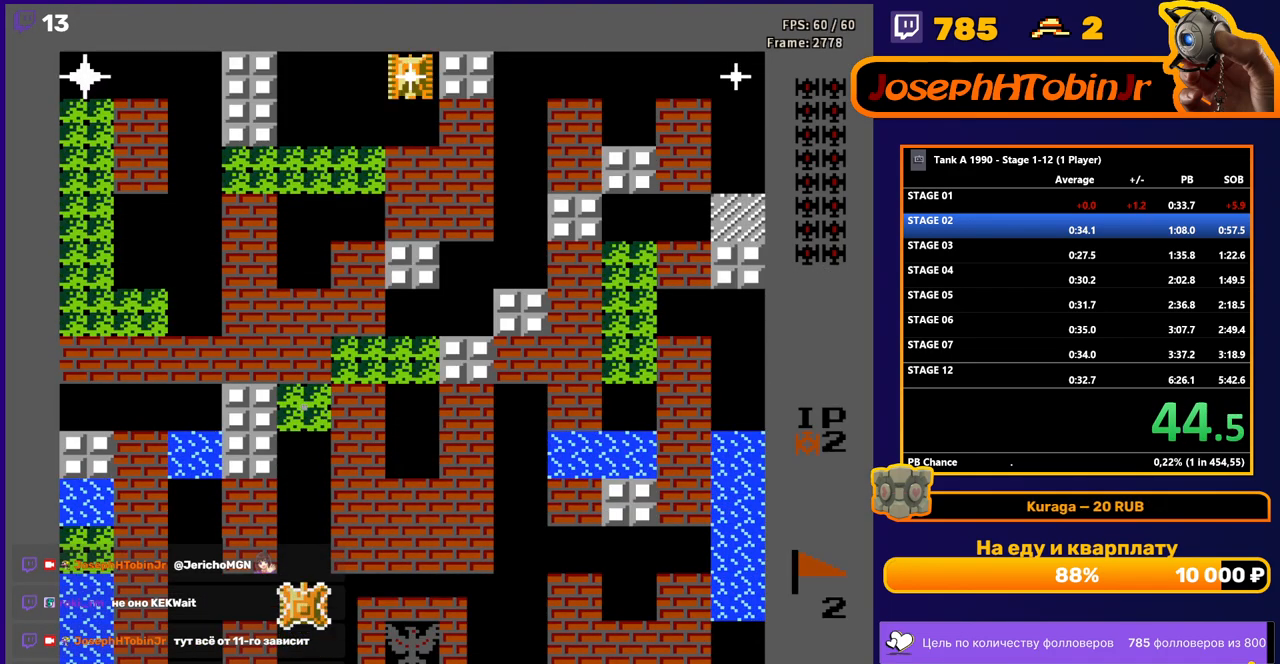
{"buttons": ["B", "DPAD_UP"], "events": []}
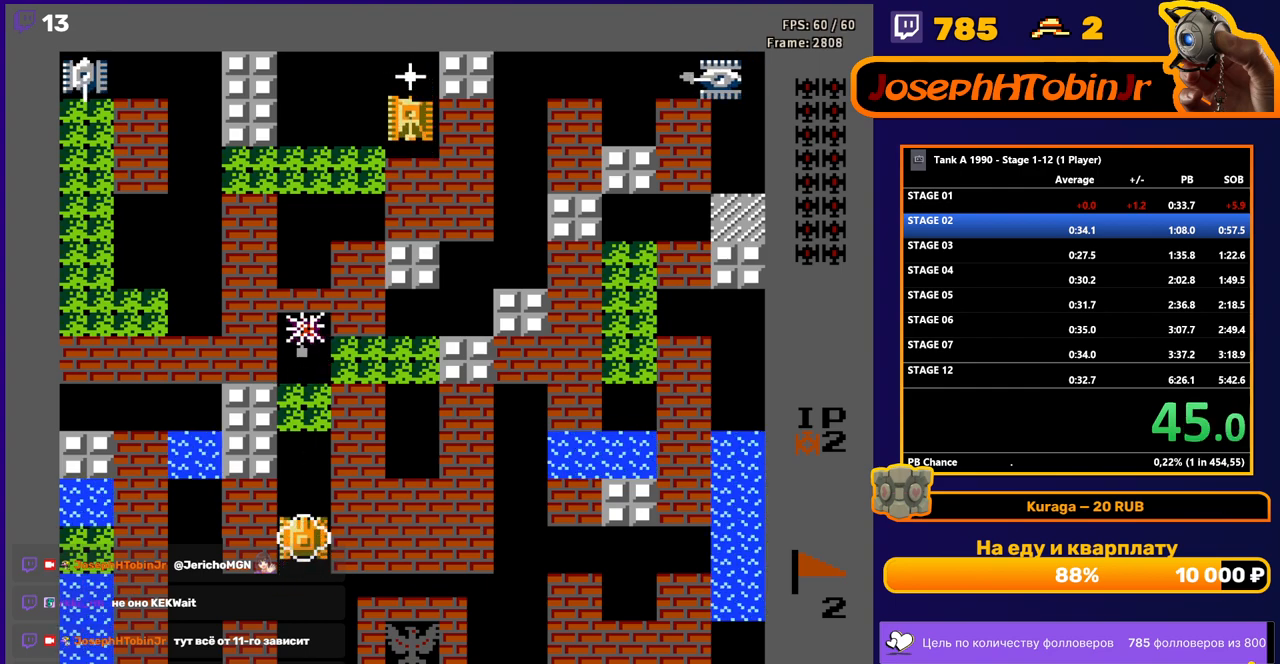
{"buttons": ["DPAD_UP"], "events": [[33, "B", "up"]]}
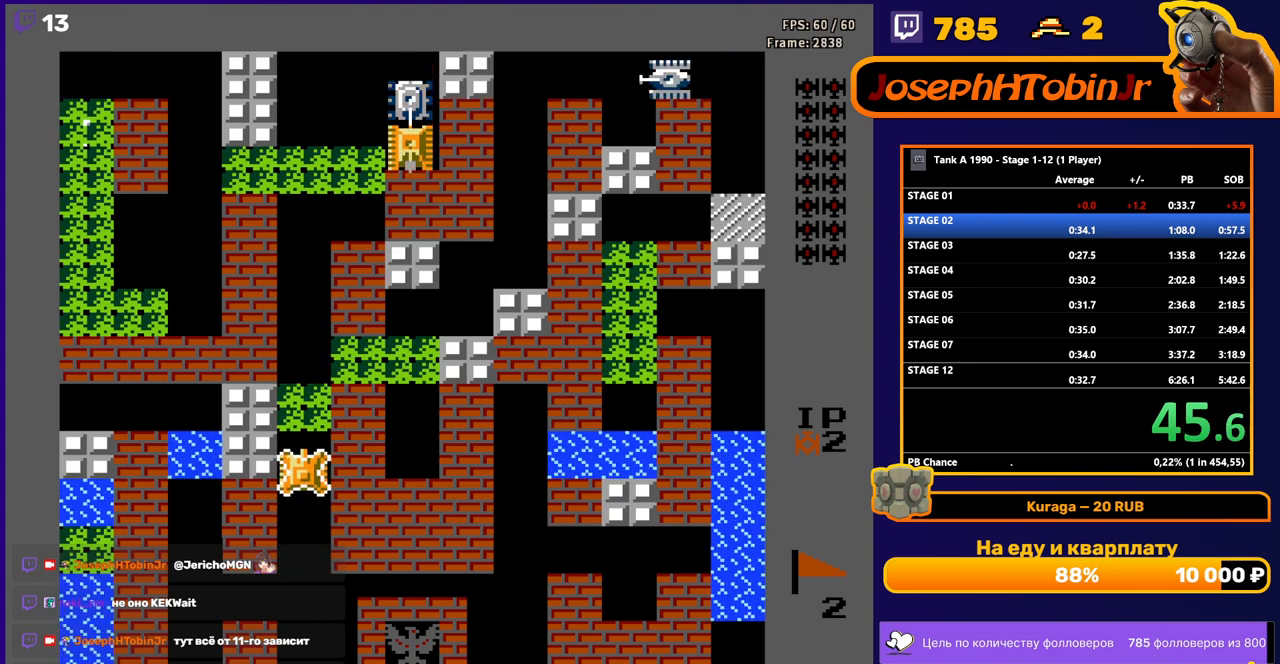
{"buttons": ["DPAD_UP"], "events": []}
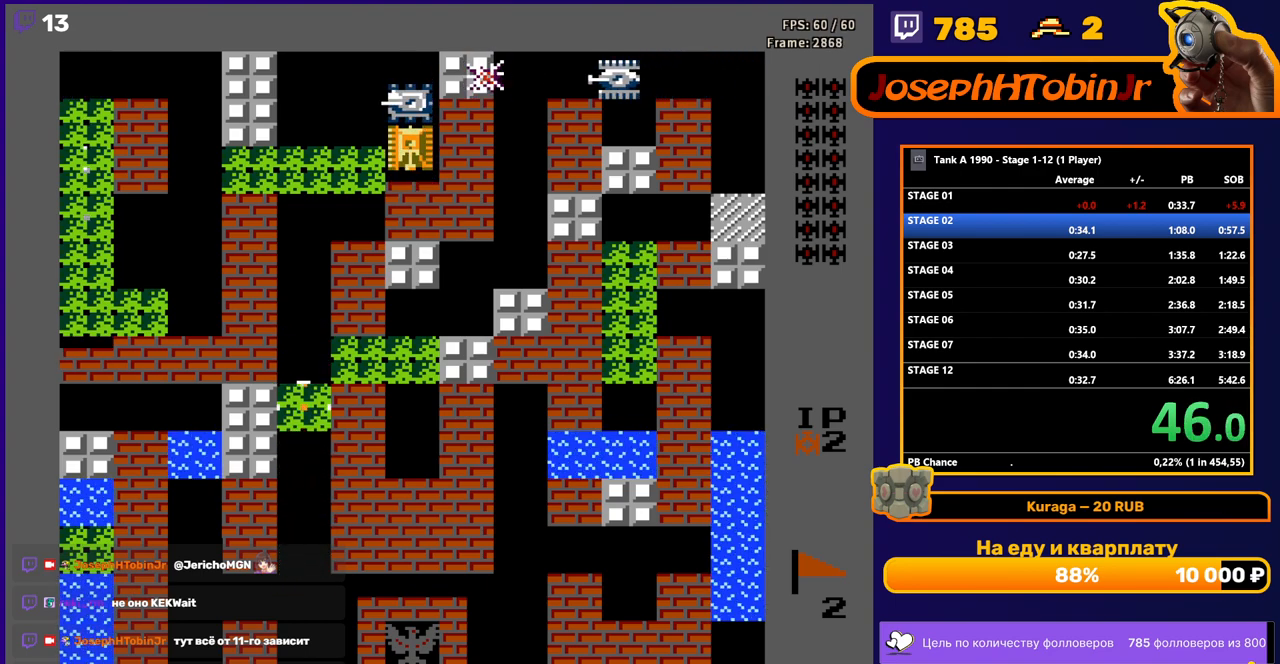
{"buttons": ["B", "DPAD_UP"], "events": [[200, "B", "down"]]}
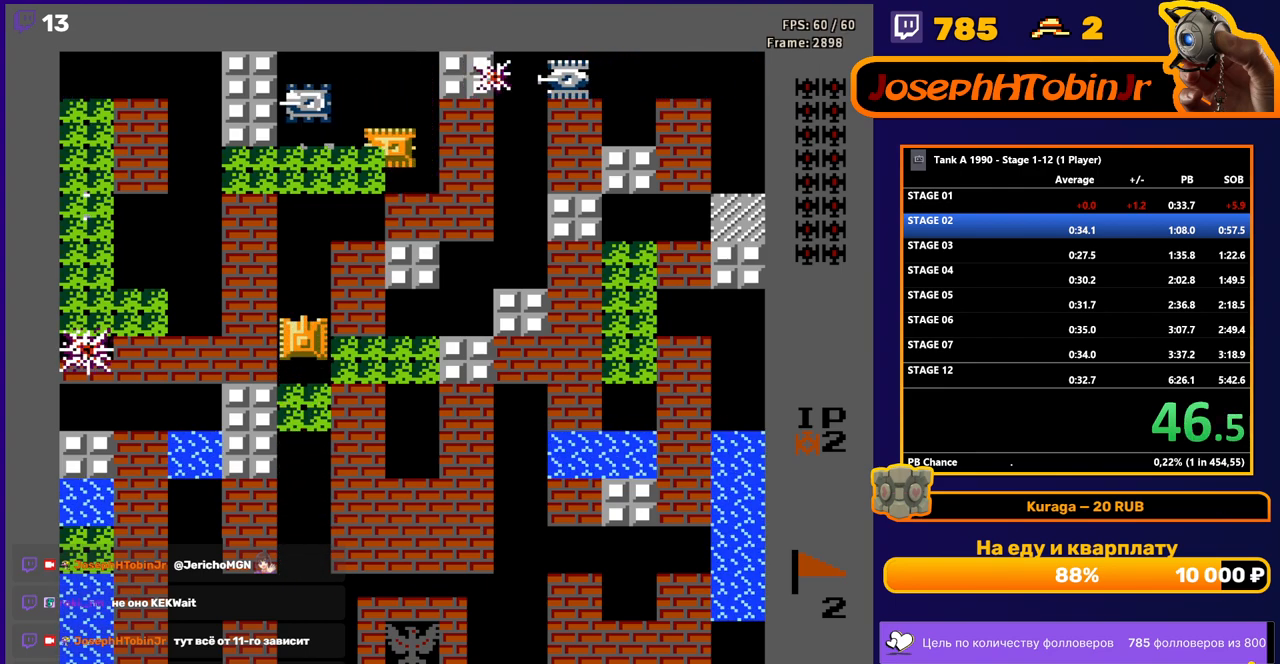
{"buttons": ["B", "DPAD_LEFT"], "events": [[167, "B", "up"], [450, "B", "down"], [450, "DPAD_LEFT", "down"], [467, "DPAD_UP", "up"]]}
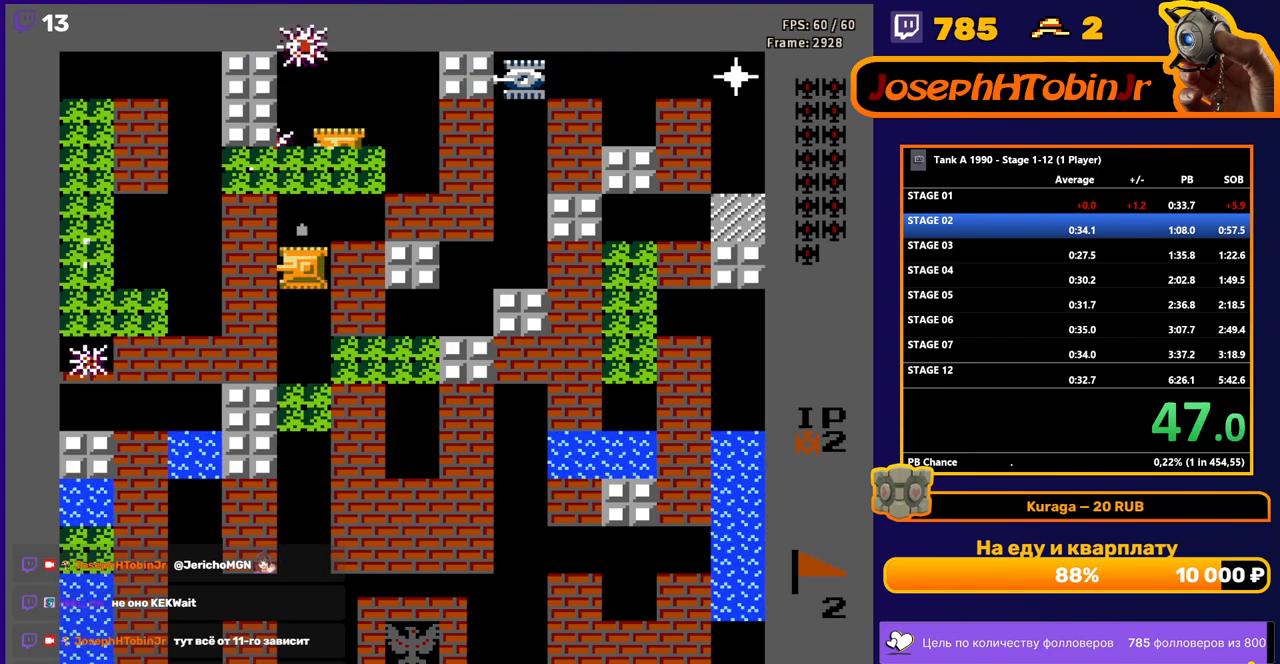
{"buttons": ["B", "DPAD_LEFT"], "events": []}
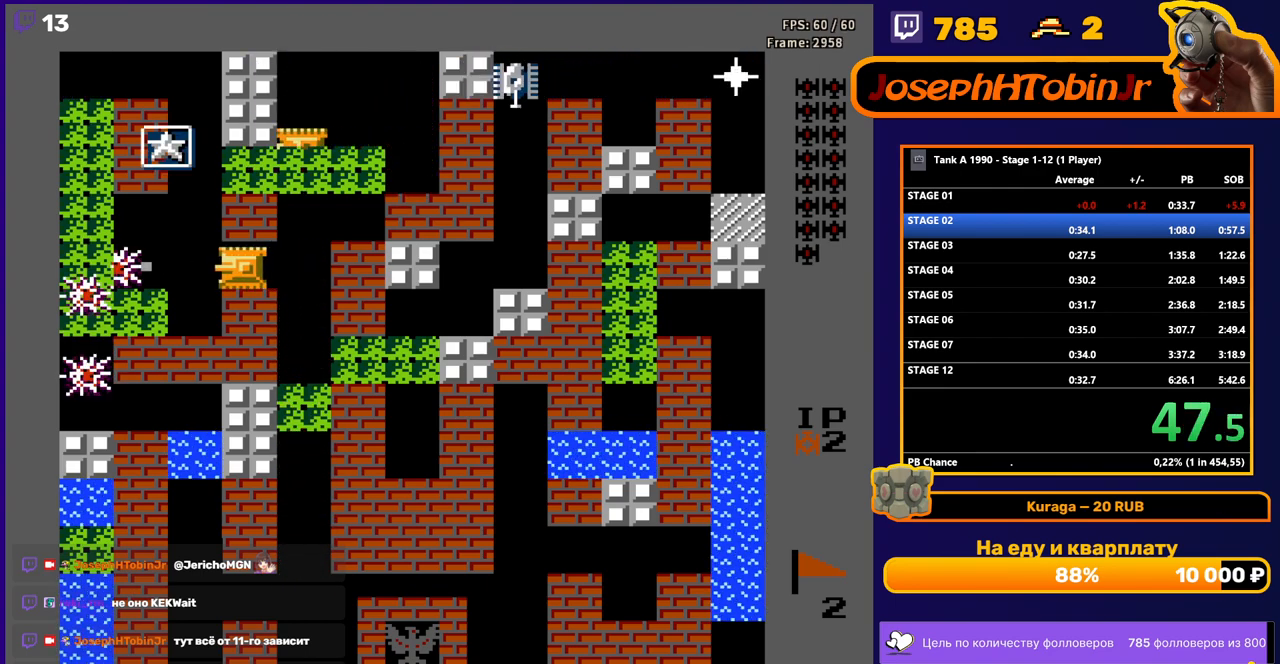
{"buttons": ["DPAD_UP"], "events": [[200, "B", "up"], [300, "DPAD_LEFT", "up"], [300, "DPAD_UP", "down"]]}
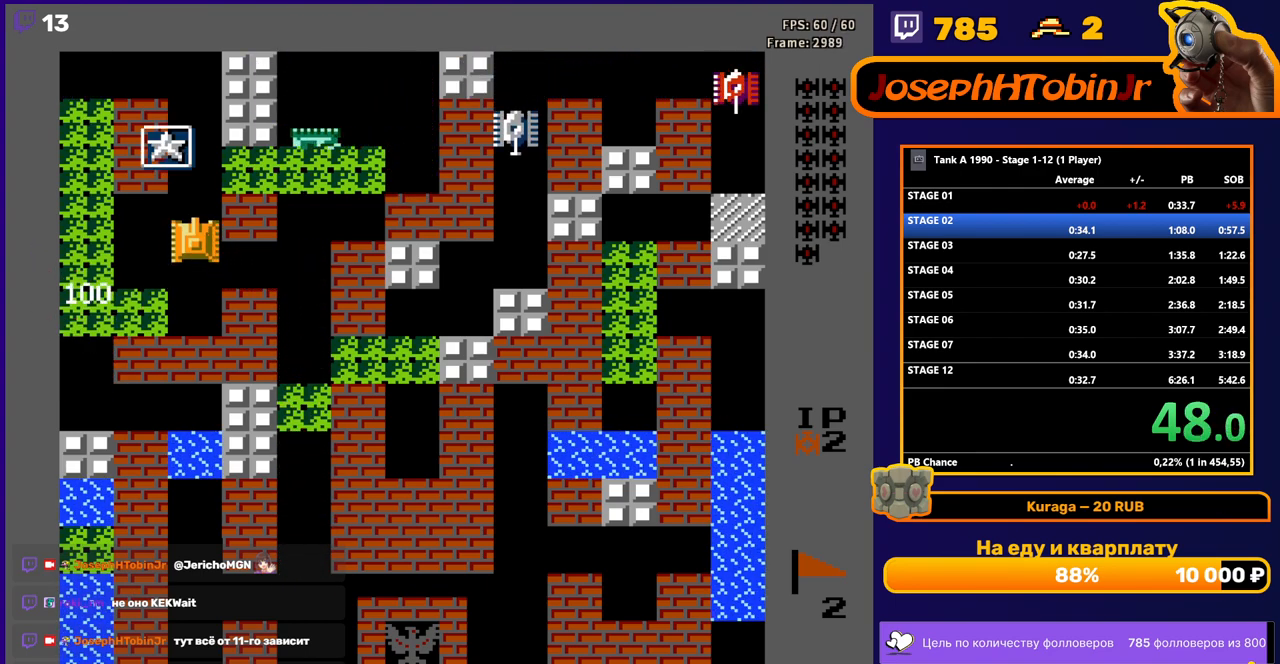
{"buttons": ["B", "DPAD_RIGHT"], "events": [[133, "DPAD_RIGHT", "down"], [150, "DPAD_UP", "up"], [183, "B", "down"]]}
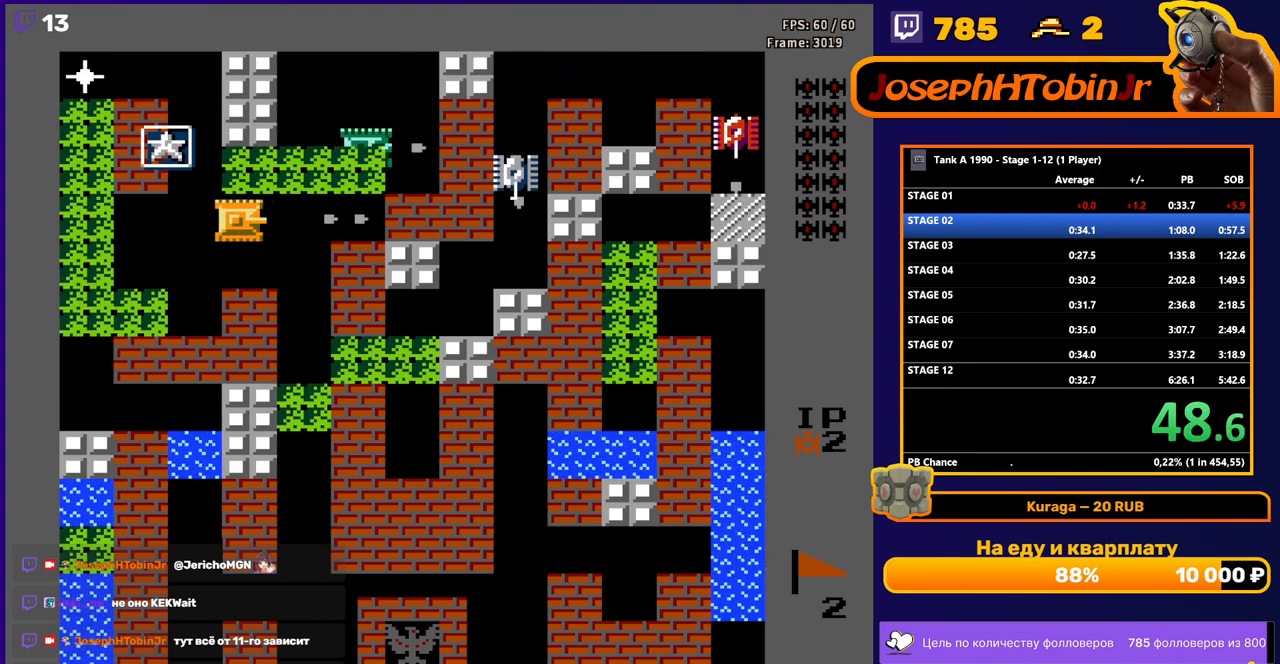
{"buttons": ["B", "DPAD_RIGHT"], "events": []}
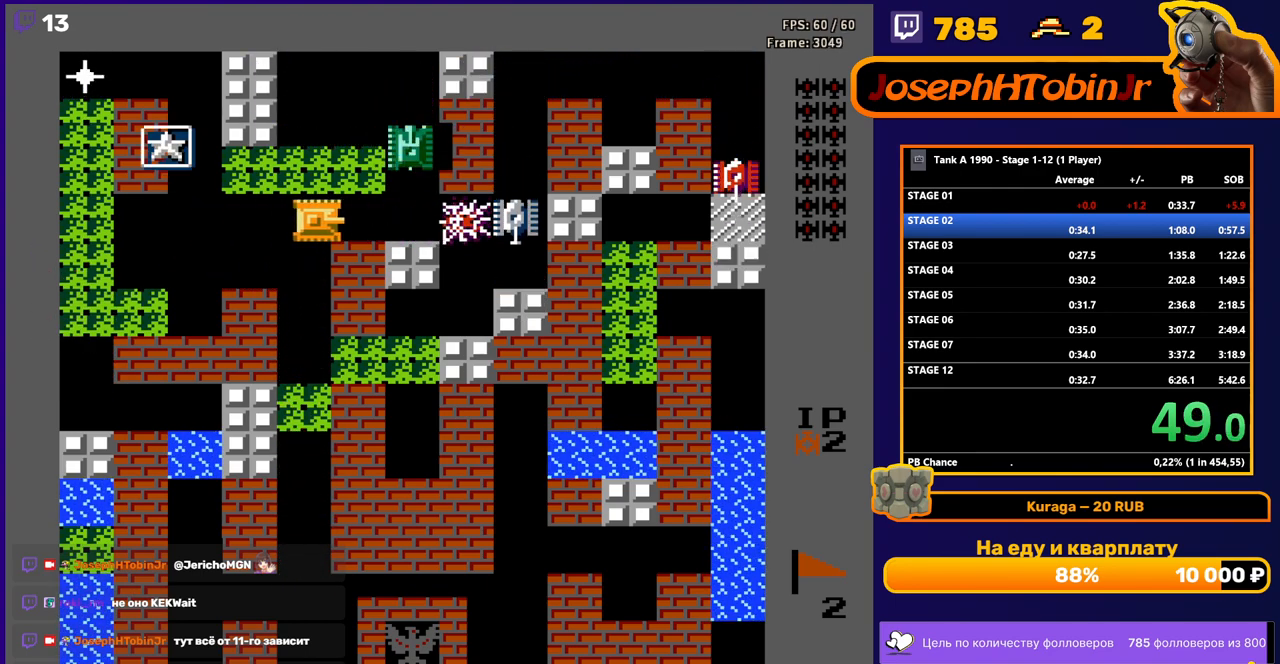
{"buttons": ["B"], "events": [[300, "B", "up"], [367, "DPAD_RIGHT", "up"], [367, "DPAD_UP", "down"], [400, "B", "down"], [467, "DPAD_UP", "up"]]}
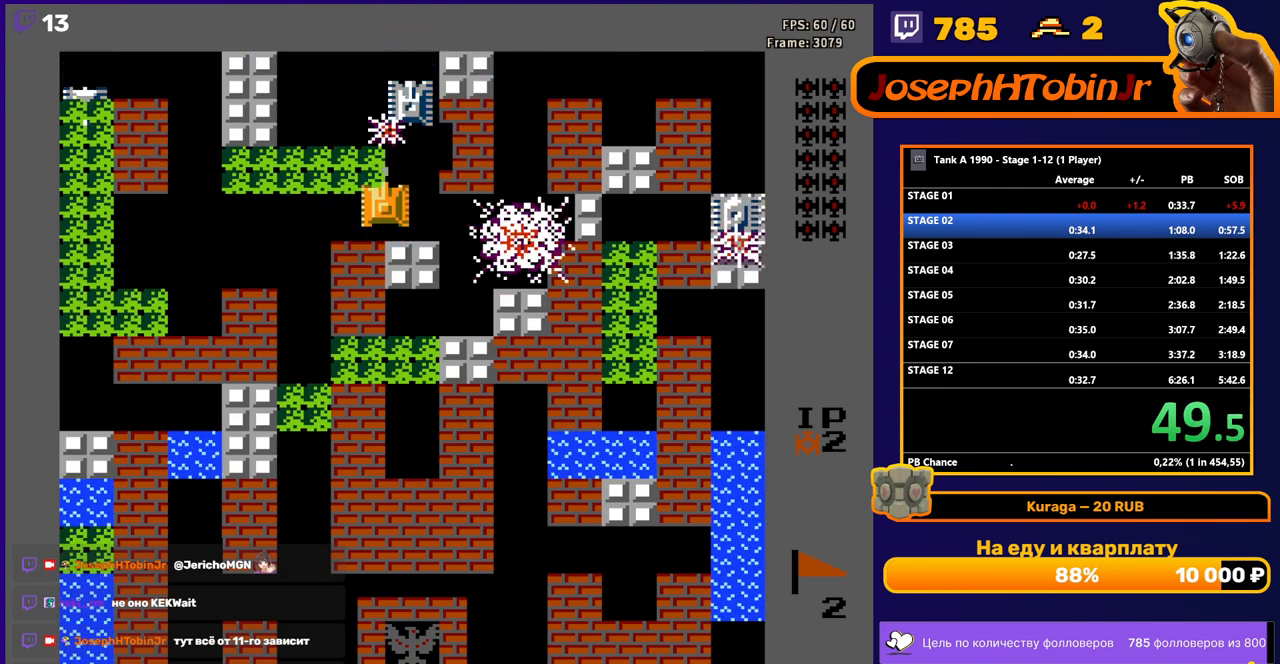
{"buttons": ["DPAD_LEFT"], "events": [[250, "DPAD_DOWN", "down"], [283, "B", "up"], [333, "DPAD_DOWN", "up"], [333, "DPAD_LEFT", "down"]]}
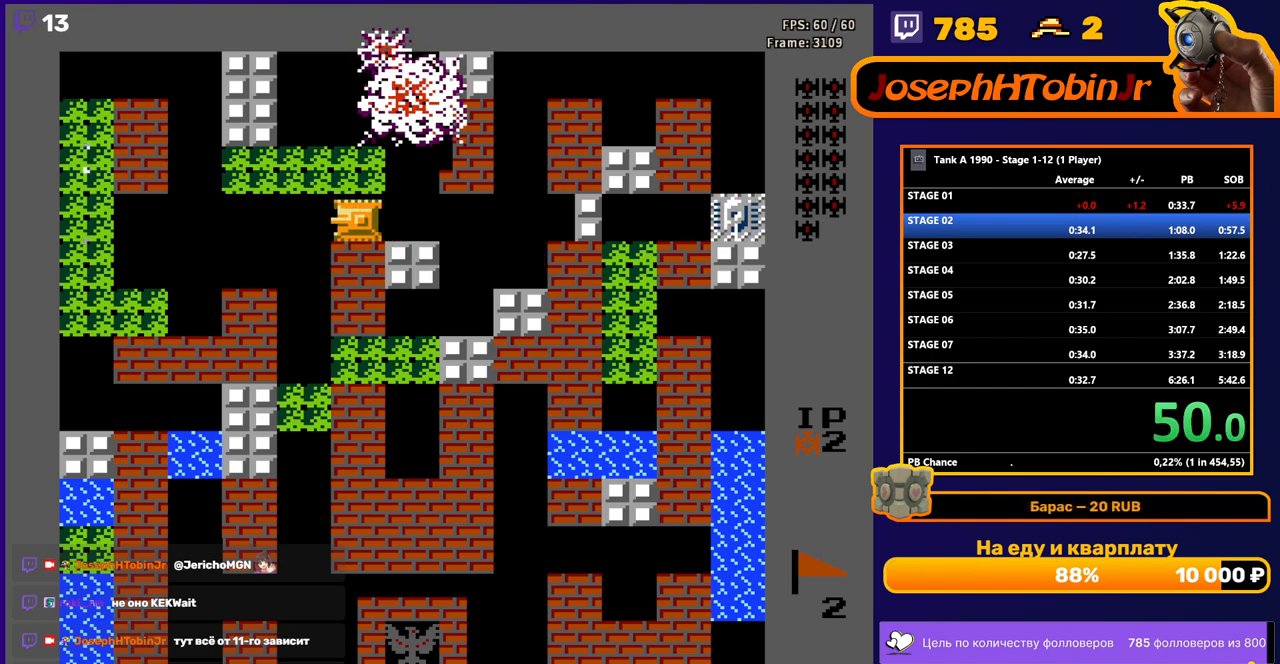
{"buttons": ["B", "DPAD_LEFT"], "events": [[17, "B", "down"]]}
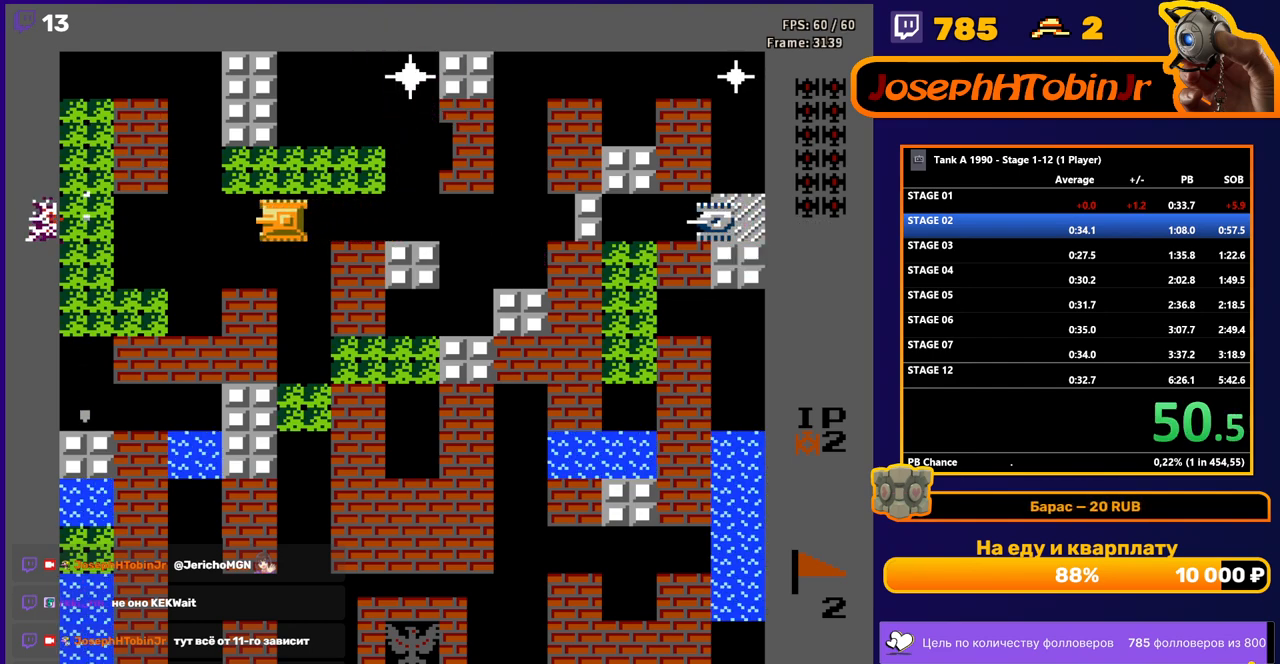
{"buttons": ["B", "DPAD_RIGHT"], "events": [[117, "B", "up"], [117, "DPAD_LEFT", "up"], [167, "B", "down"], [167, "DPAD_RIGHT", "down"]]}
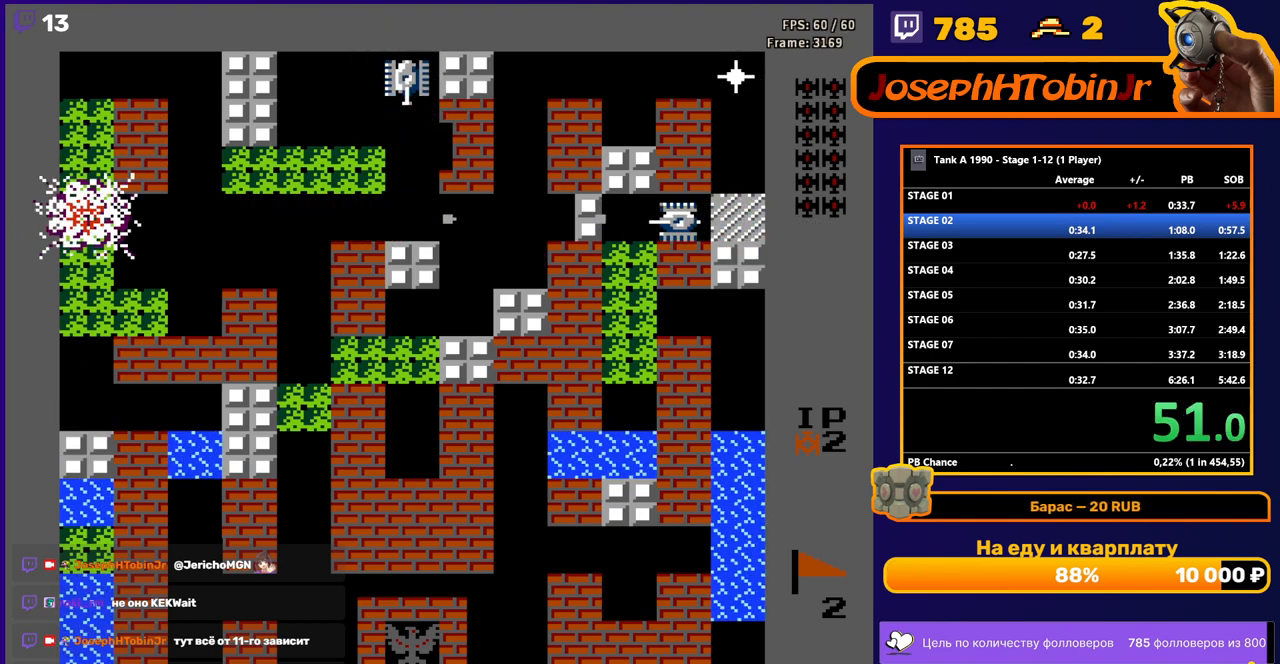
{"buttons": ["B"], "events": [[133, "DPAD_RIGHT", "up"]]}
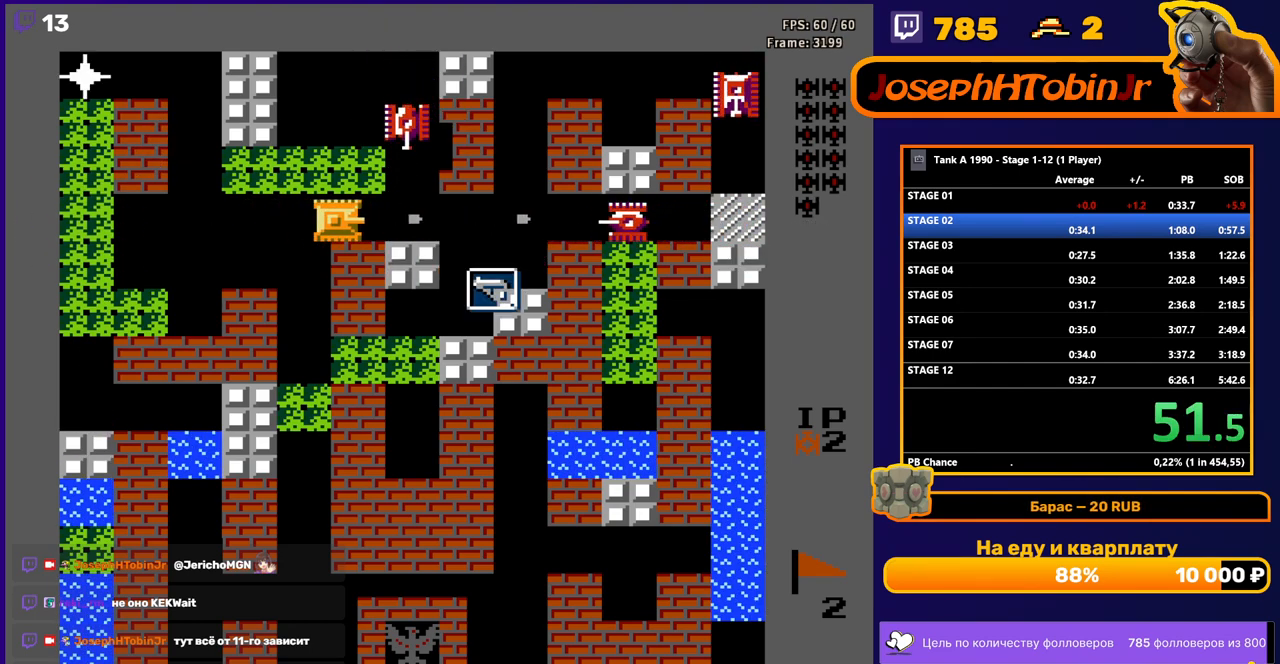
{"buttons": [], "events": [[433, "B", "up"]]}
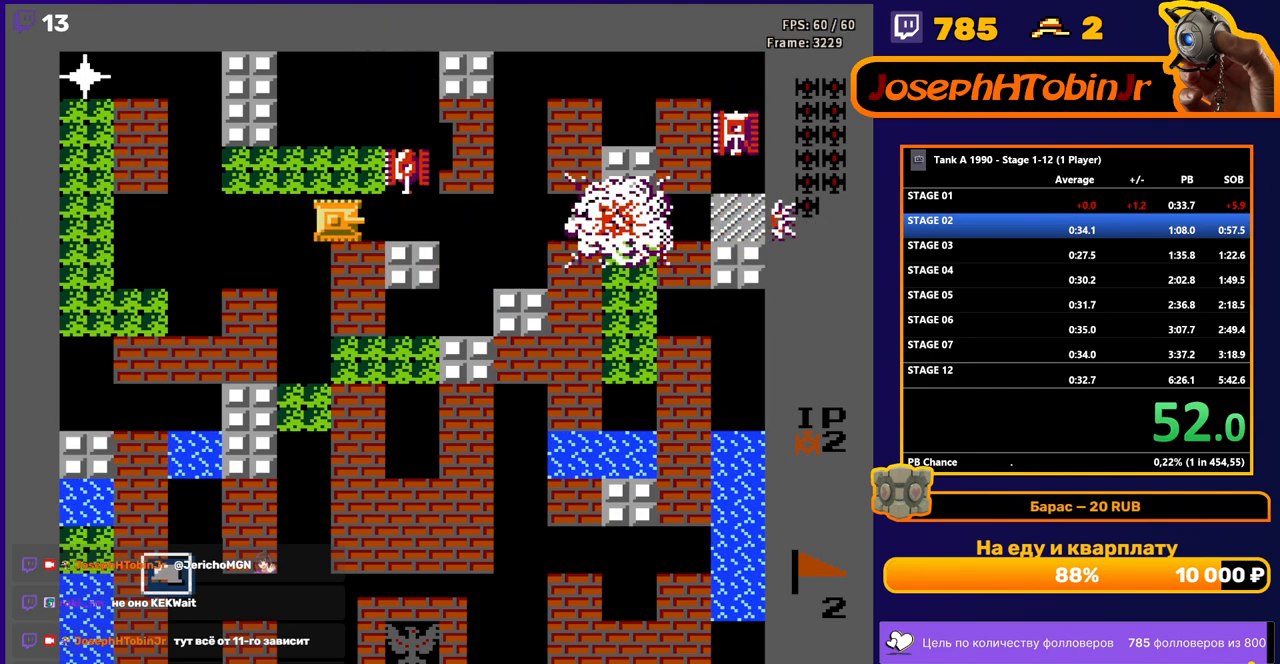
{"buttons": ["B"], "events": [[133, "B", "down"]]}
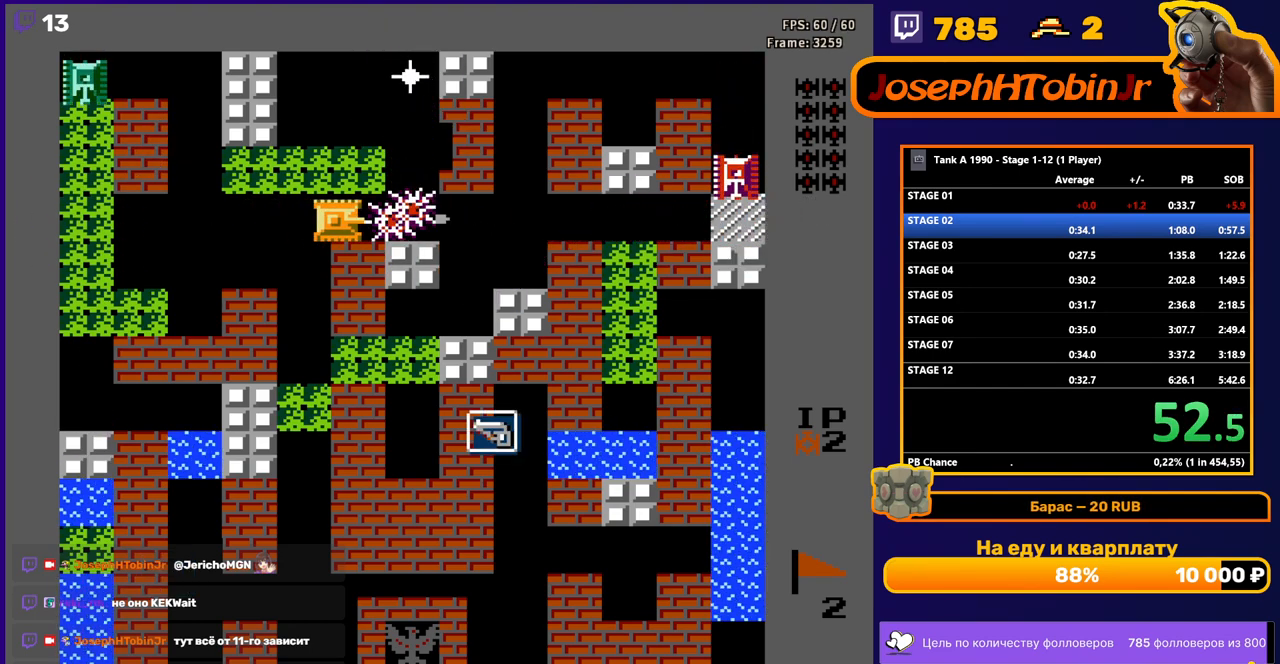
{"buttons": ["B"], "events": []}
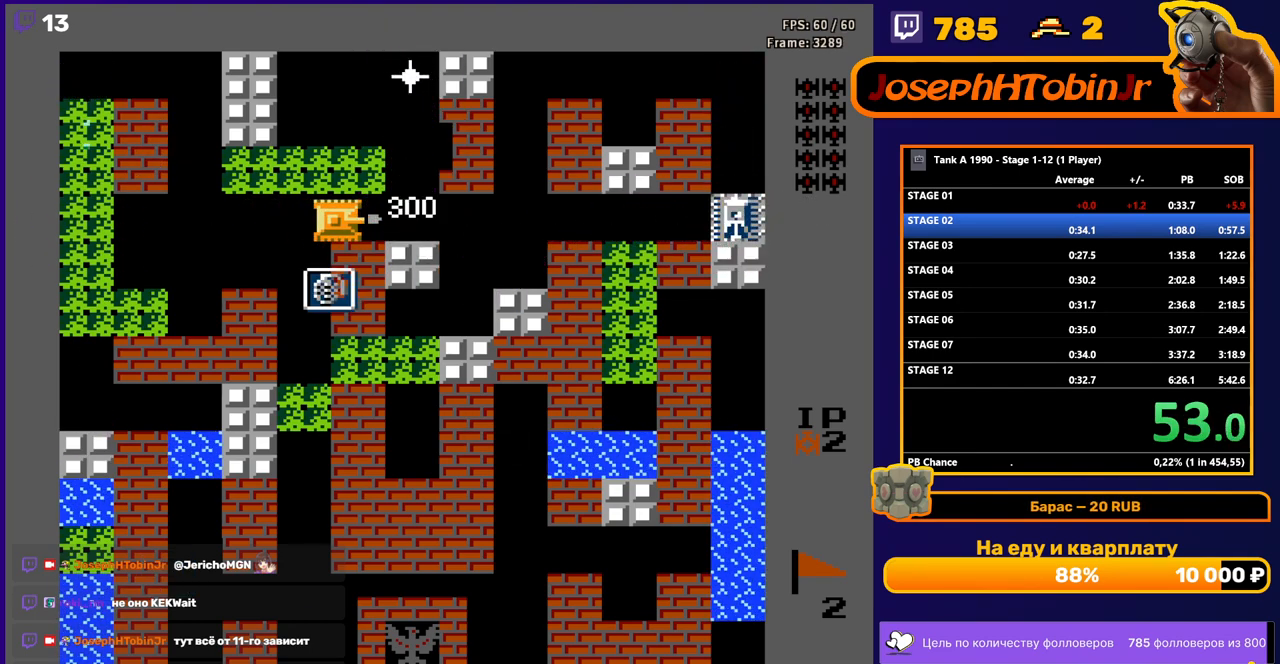
{"buttons": ["B"], "events": []}
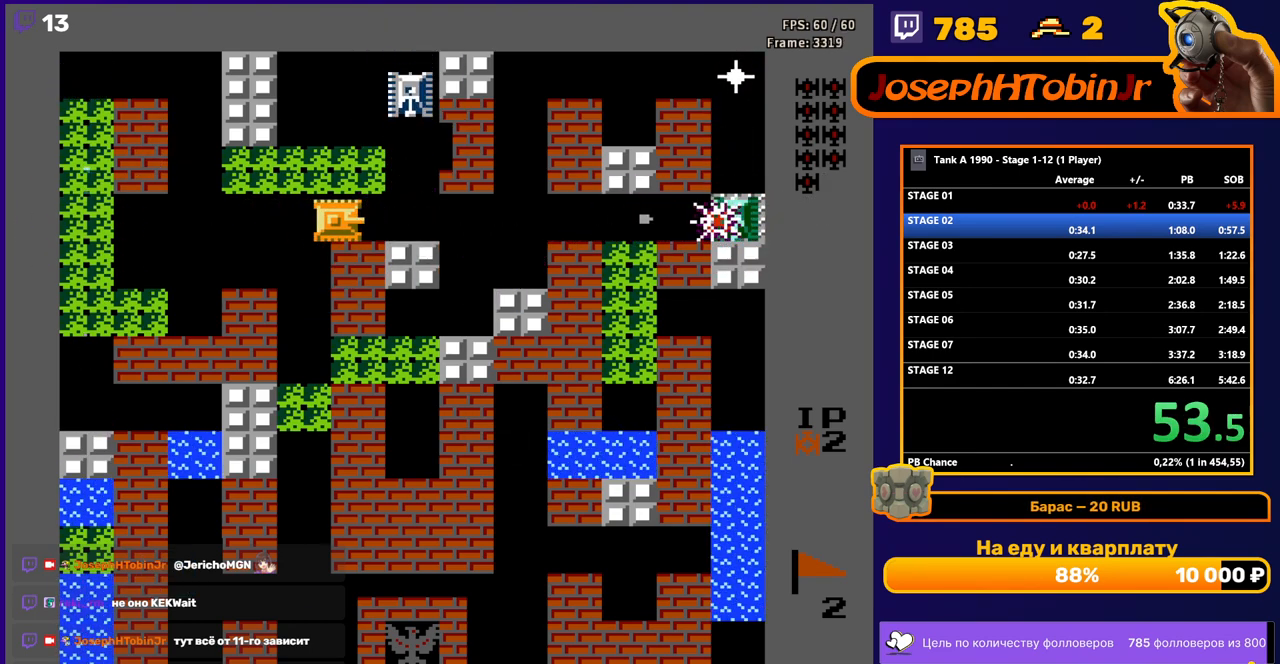
{"buttons": ["B", "DPAD_LEFT"], "events": [[283, "DPAD_LEFT", "down"], [350, "B", "up"], [400, "B", "down"]]}